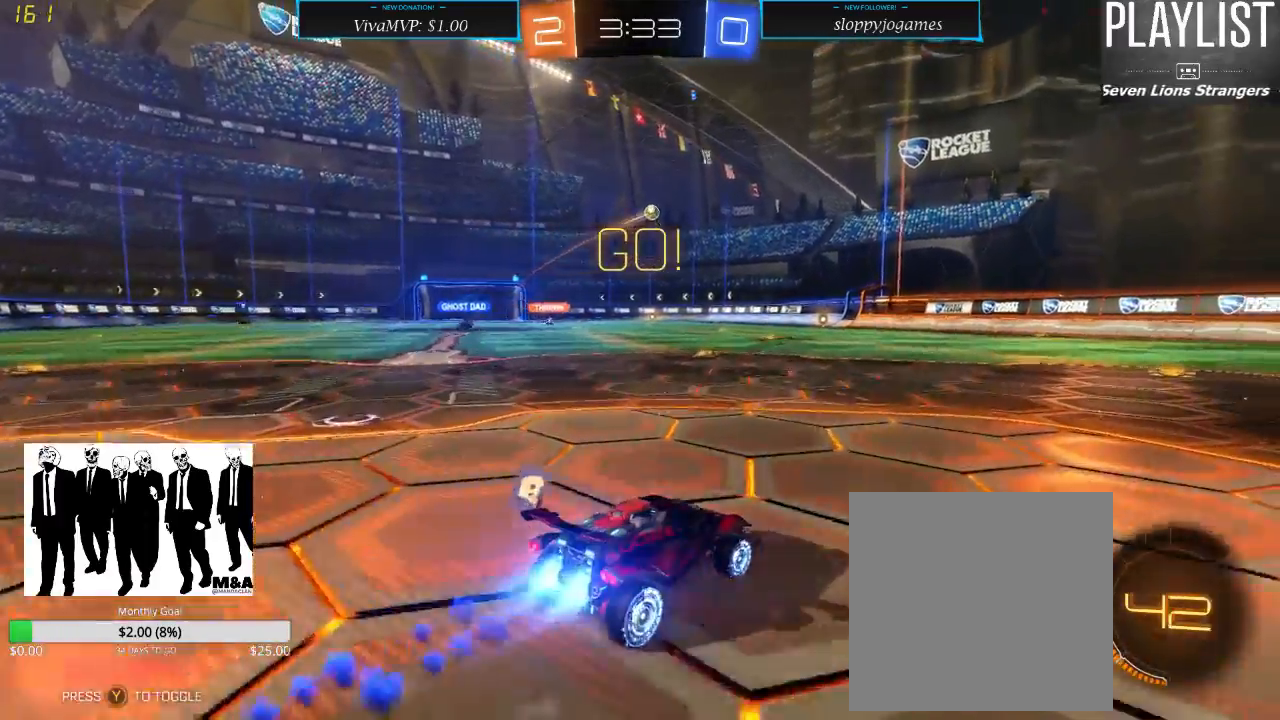
Gameplay with a controller (Xbox layout); each line is a JSON object with the inputs held at the frame after it. "events" lists button and stick changes between this image and that frame as [ms after this image, input, new state], when the widget could be followed in between. Not read: L3 R3.
{"buttons": ["R1", "R2"], "left_stick": "center", "right_stick": "center", "events": [[233, "Y", "down"], [300, "left_stick", "right"], [317, "Y", "up"], [400, "left_stick", "center"]]}
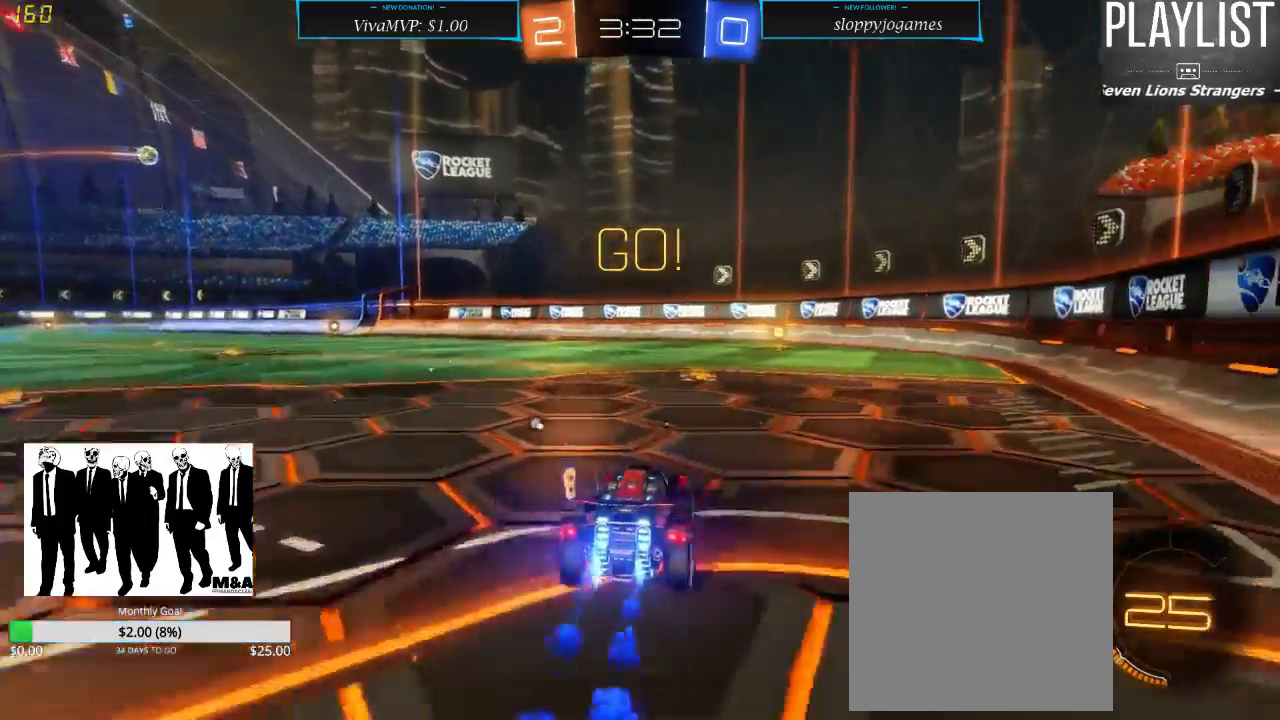
{"buttons": ["R1", "R2"], "left_stick": "center", "right_stick": "center", "events": [[250, "left_stick", "right"], [417, "left_stick", "center"]]}
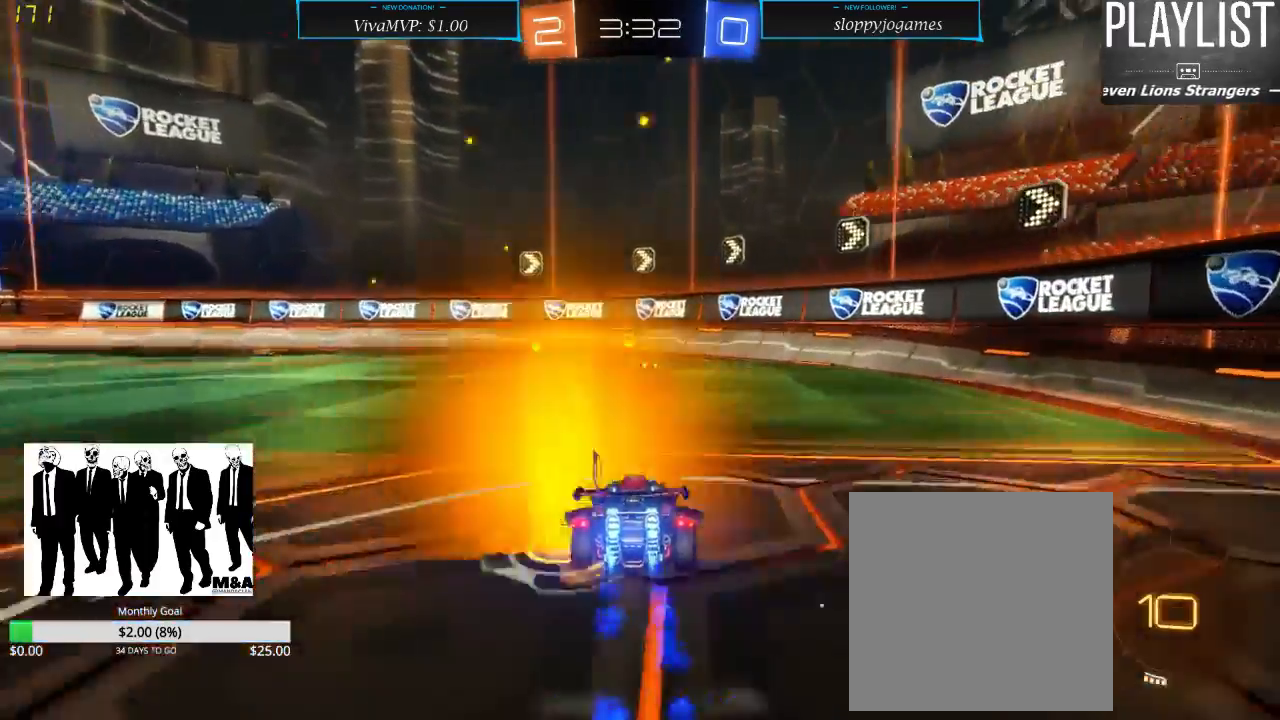
{"buttons": ["X", "R2"], "left_stick": "left", "right_stick": "center", "events": [[183, "R1", "up"], [217, "left_stick", "left"], [267, "Y", "down"], [333, "Y", "up"], [467, "X", "down"]]}
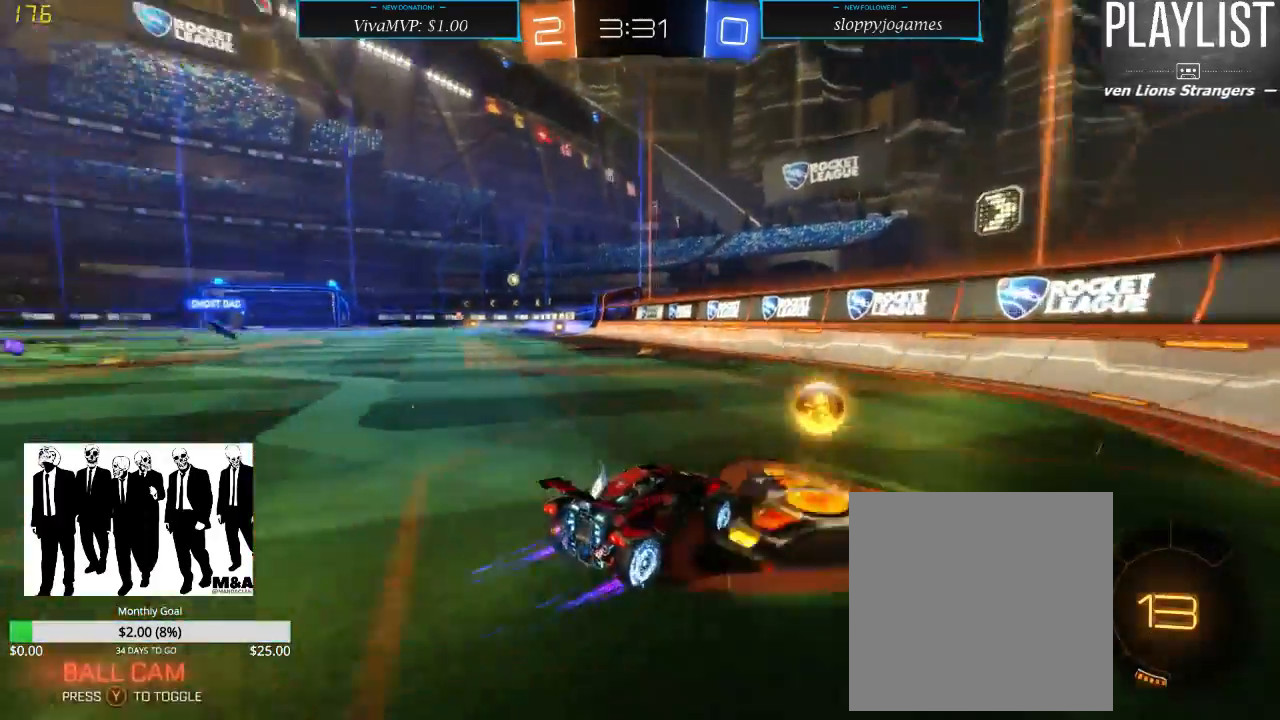
{"buttons": ["R2"], "left_stick": "left", "right_stick": "center", "events": [[83, "X", "up"]]}
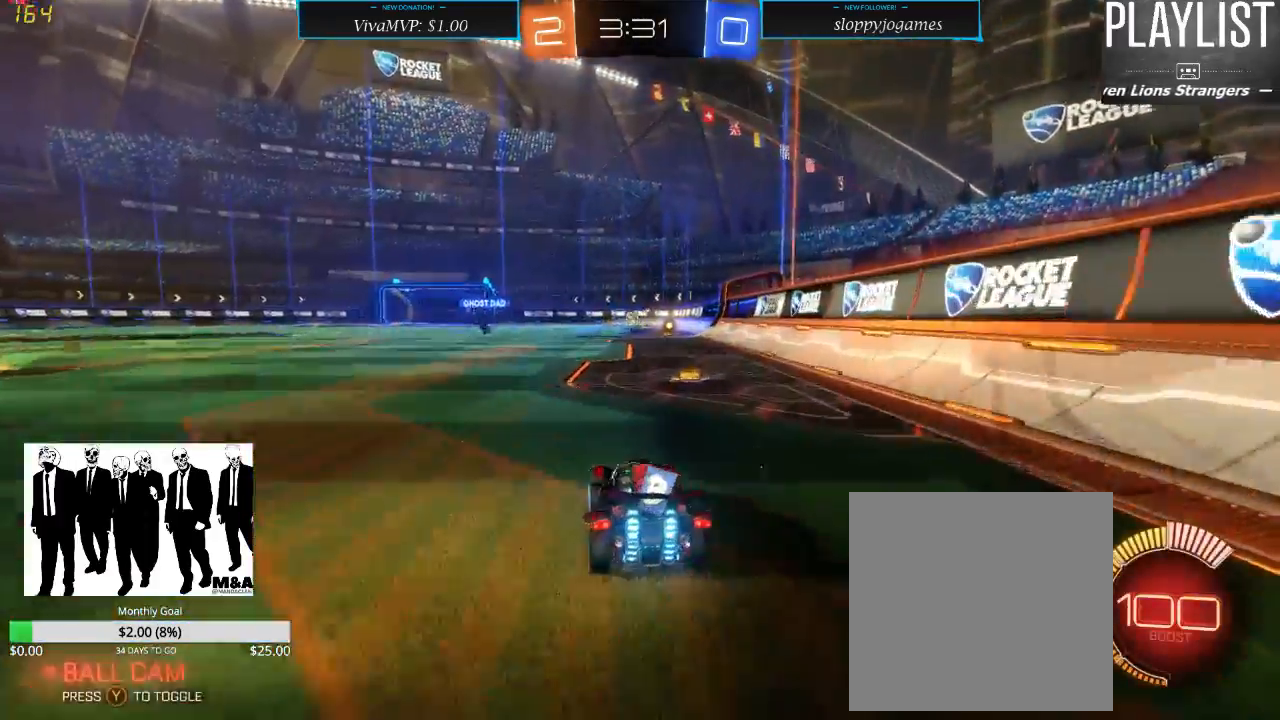
{"buttons": ["R2"], "left_stick": "center", "right_stick": "center", "events": [[417, "left_stick", "center"]]}
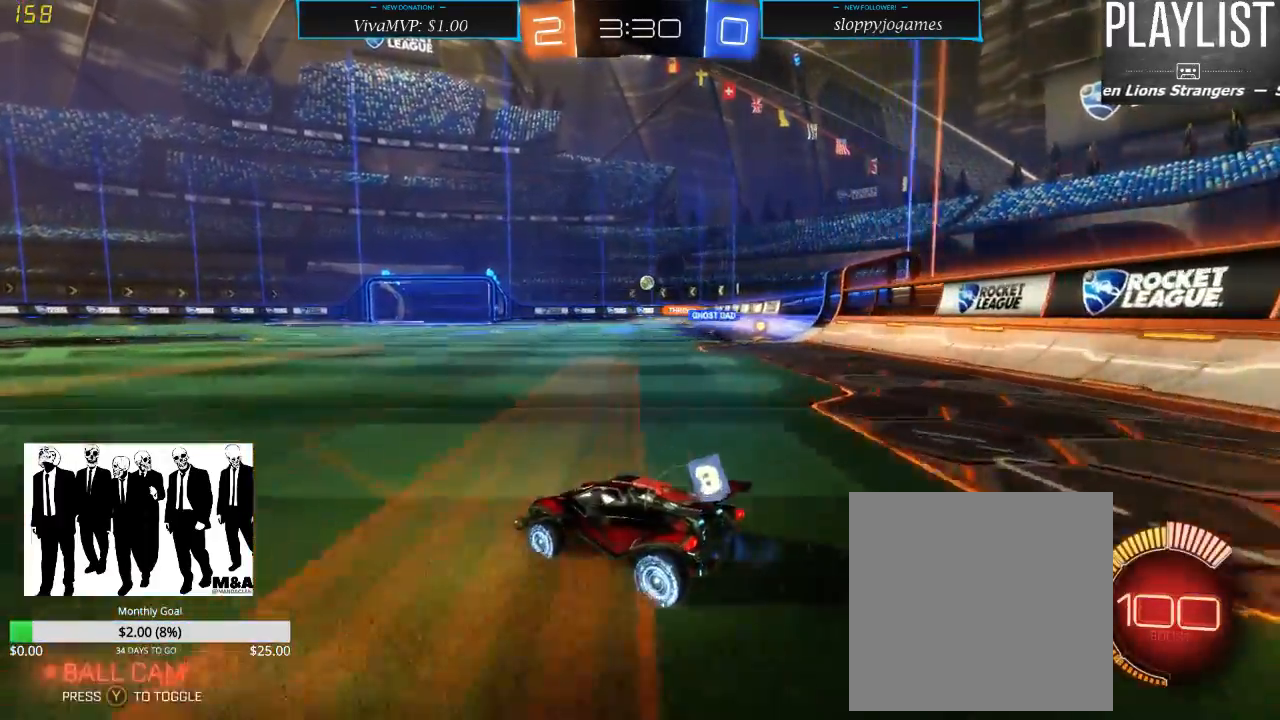
{"buttons": ["R2"], "left_stick": "left", "right_stick": "center", "events": [[333, "left_stick", "left"]]}
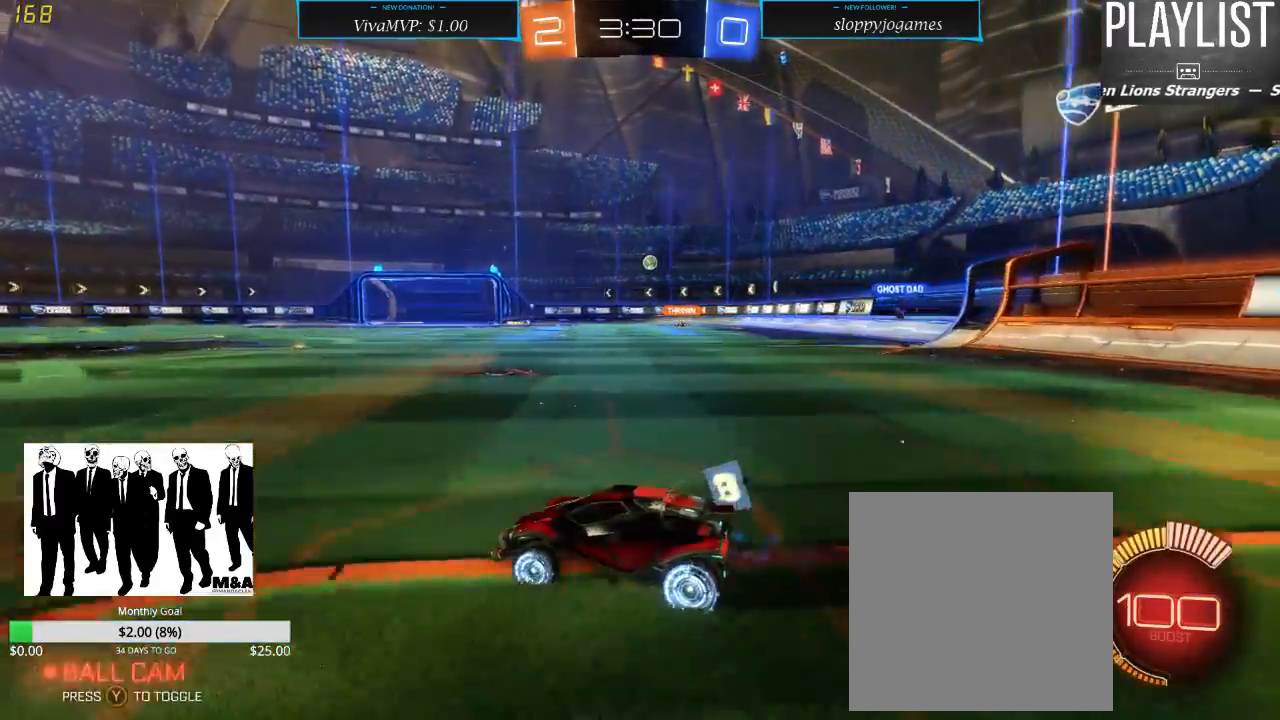
{"buttons": ["R2"], "left_stick": "right", "right_stick": "center", "events": [[17, "left_stick", "center"], [133, "left_stick", "right"], [267, "X", "down"], [333, "X", "up"]]}
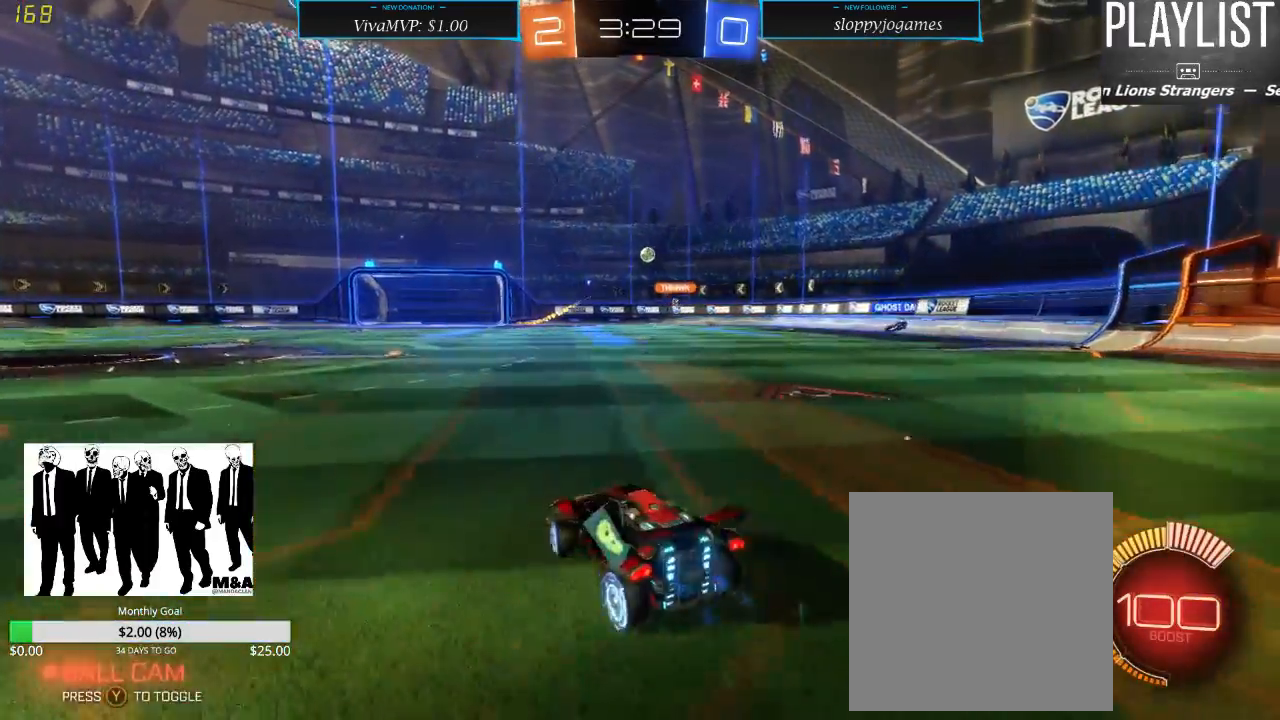
{"buttons": ["R2"], "left_stick": "right", "right_stick": "center", "events": []}
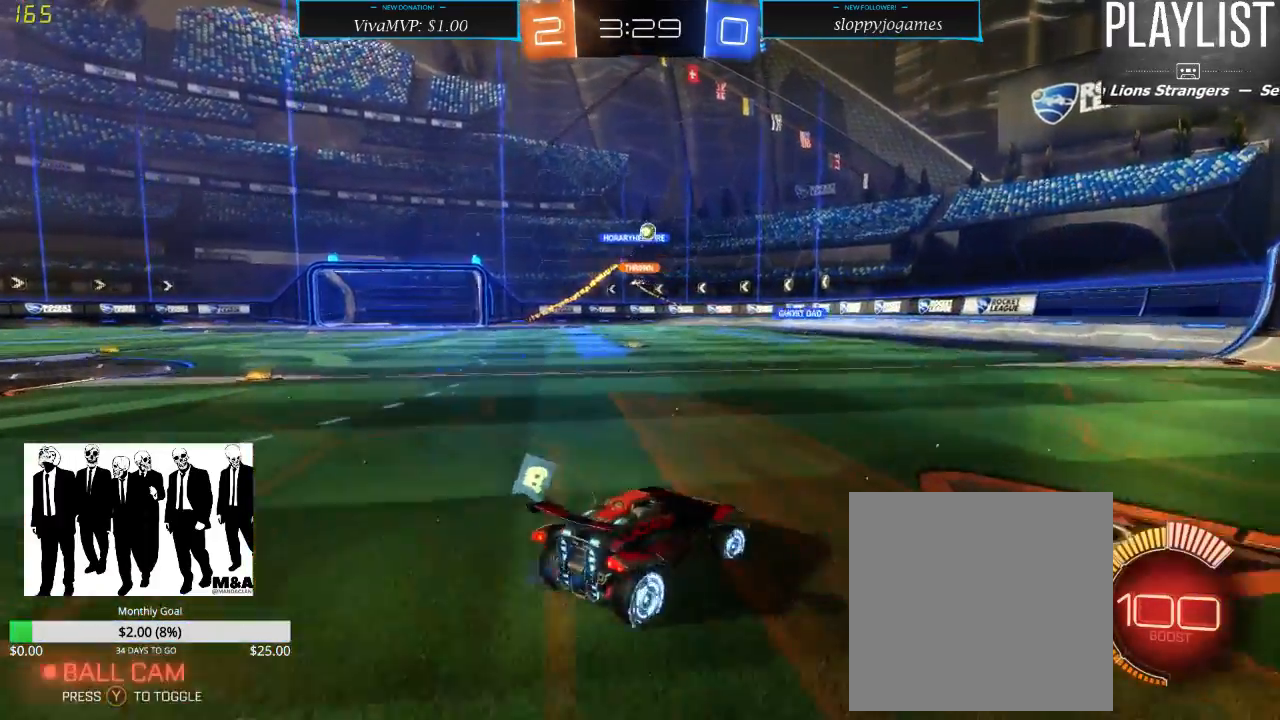
{"buttons": ["R2"], "left_stick": "center", "right_stick": "center", "events": [[433, "left_stick", "center"]]}
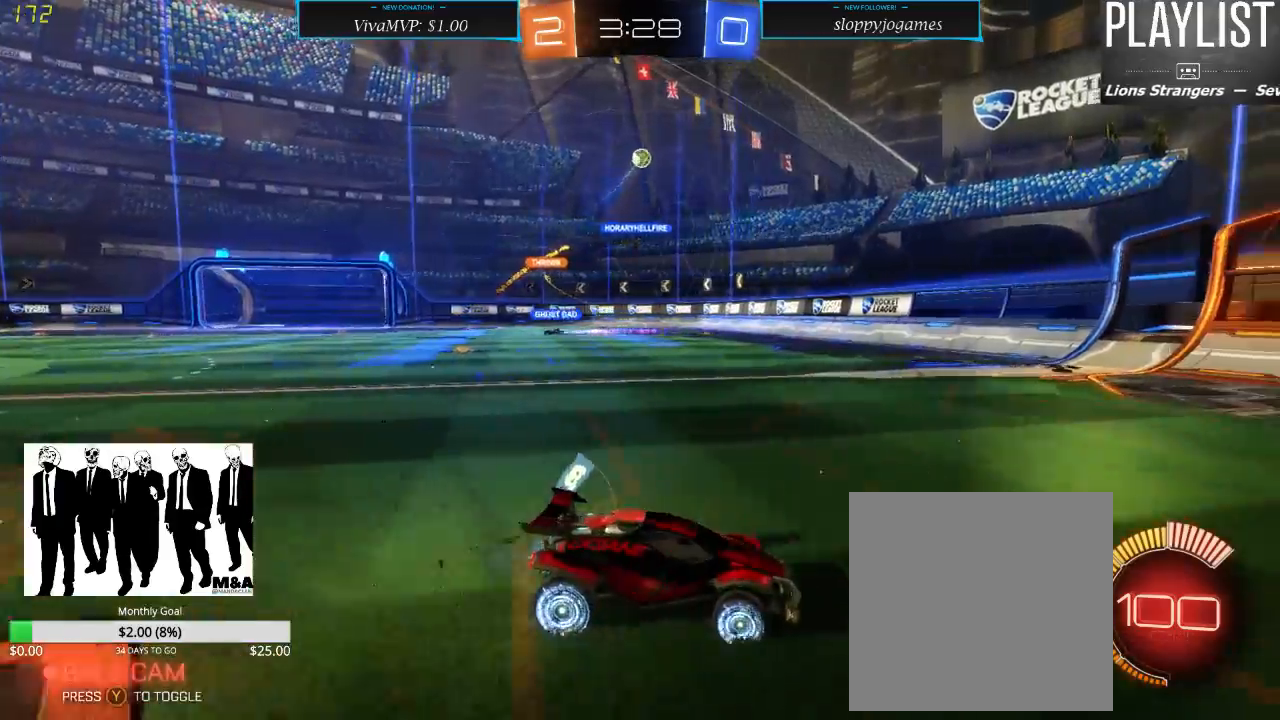
{"buttons": ["X", "R2"], "left_stick": "down-left", "right_stick": "center", "events": [[100, "left_stick", "left"], [183, "left_stick", "down-left"], [350, "X", "down"]]}
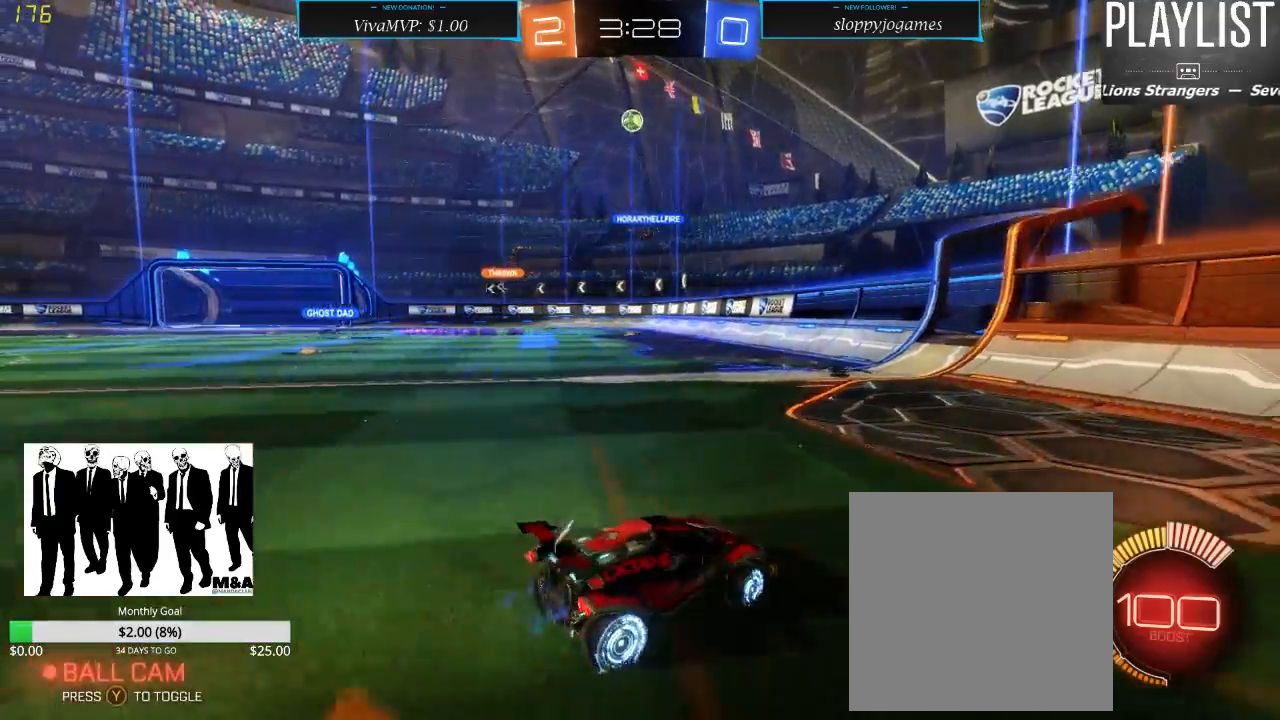
{"buttons": [], "left_stick": "center", "right_stick": "center", "events": [[117, "X", "up"], [133, "L2", "down"], [200, "R2", "up"], [200, "left_stick", "center"], [350, "L2", "up"]]}
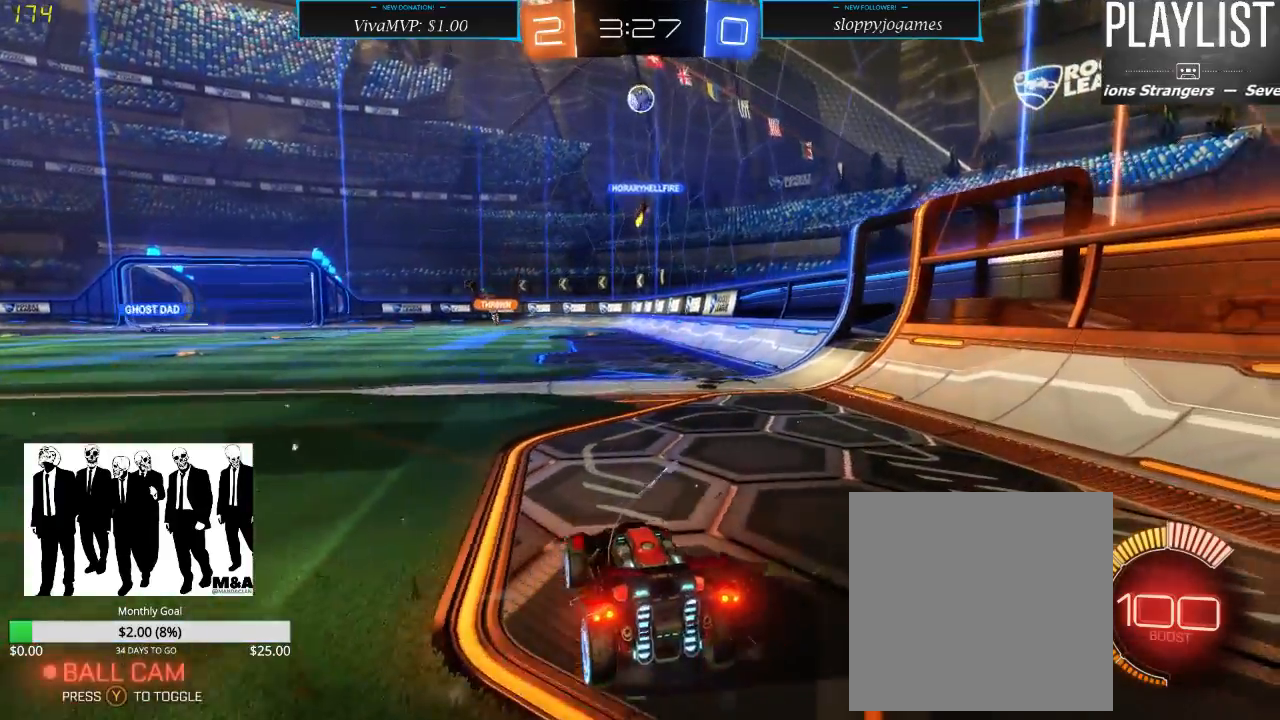
{"buttons": ["L2"], "left_stick": "down-left", "right_stick": "center", "events": [[83, "L2", "down"], [383, "left_stick", "down-left"]]}
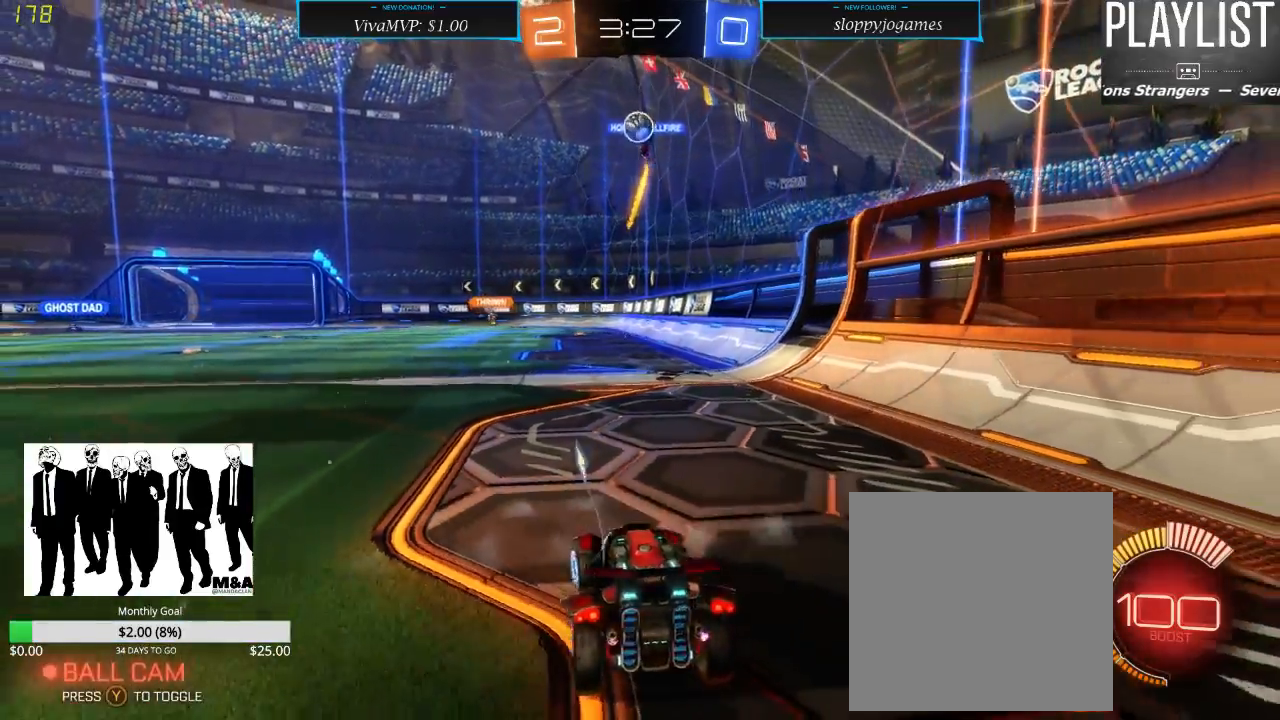
{"buttons": ["L2"], "left_stick": "center", "right_stick": "center", "events": [[267, "left_stick", "center"]]}
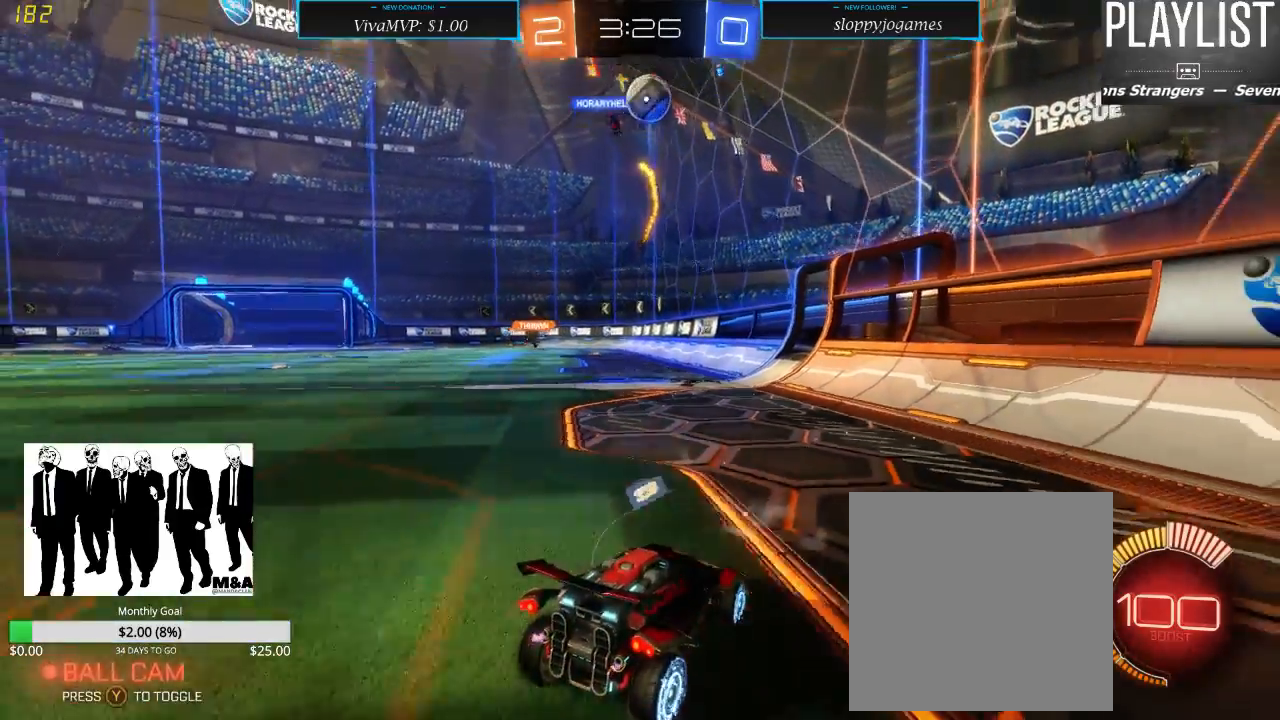
{"buttons": ["L2"], "left_stick": "center", "right_stick": "center", "events": [[150, "left_stick", "right"], [433, "left_stick", "center"]]}
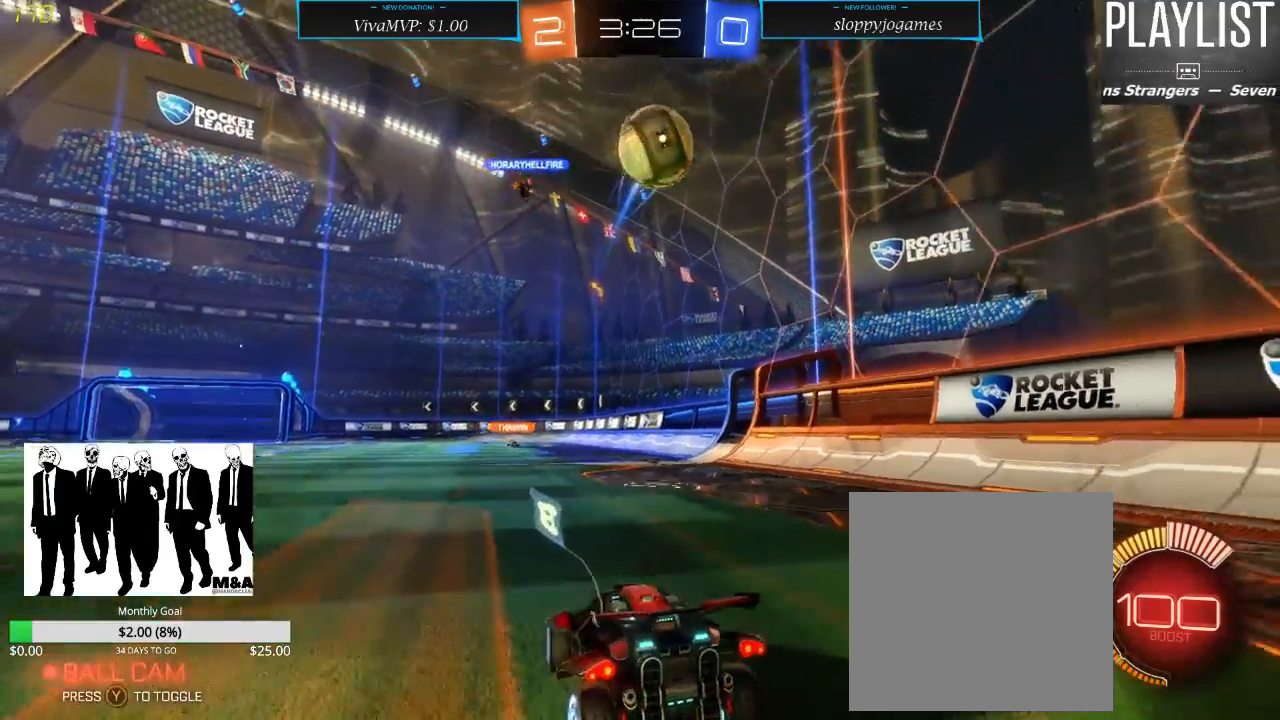
{"buttons": [], "left_stick": "center", "right_stick": "center", "events": [[100, "A", "down"], [267, "A", "up"], [400, "A", "down"], [400, "L2", "up"], [483, "A", "up"]]}
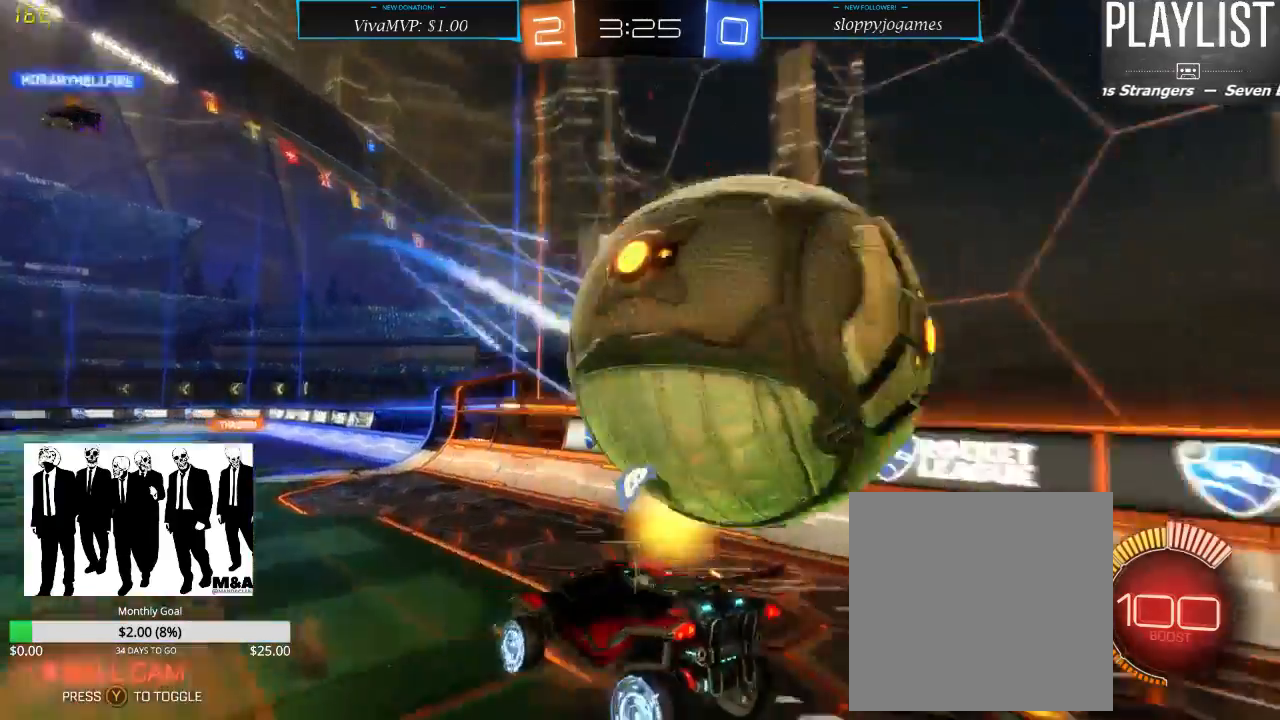
{"buttons": [], "left_stick": "center", "right_stick": "center", "events": []}
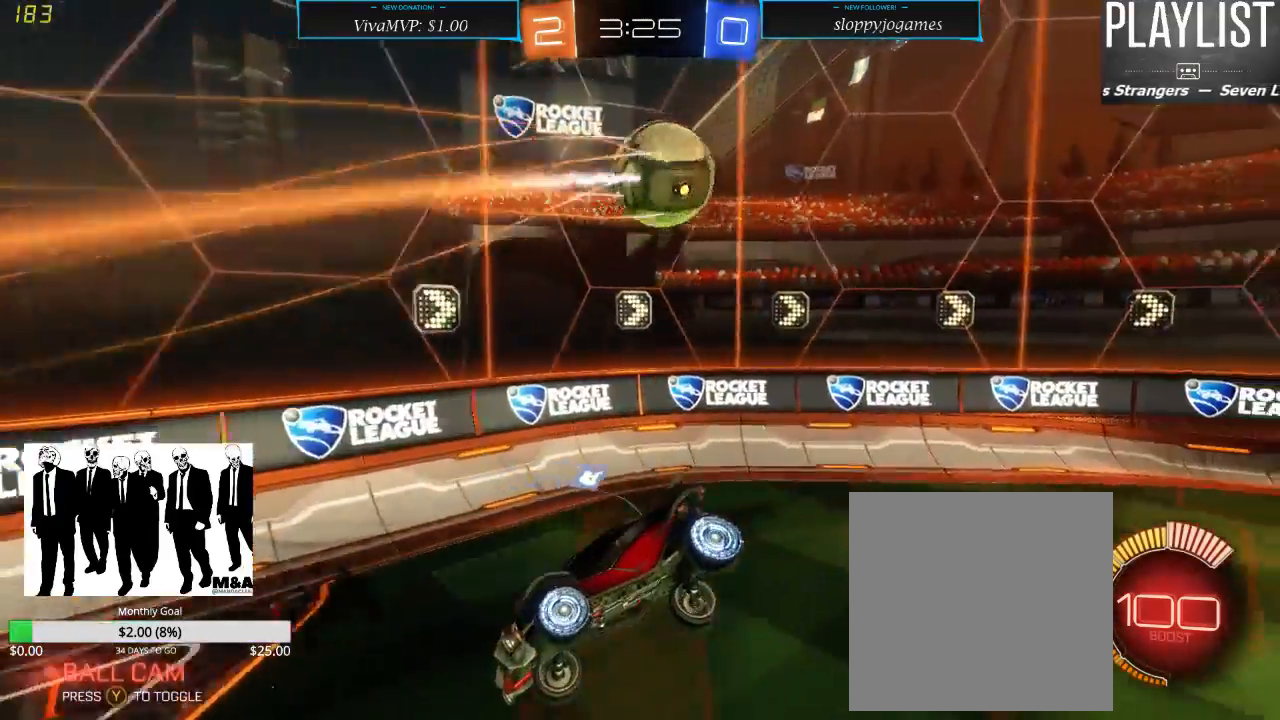
{"buttons": ["R2"], "left_stick": "left", "right_stick": "center", "events": [[233, "left_stick", "left"], [417, "R2", "down"]]}
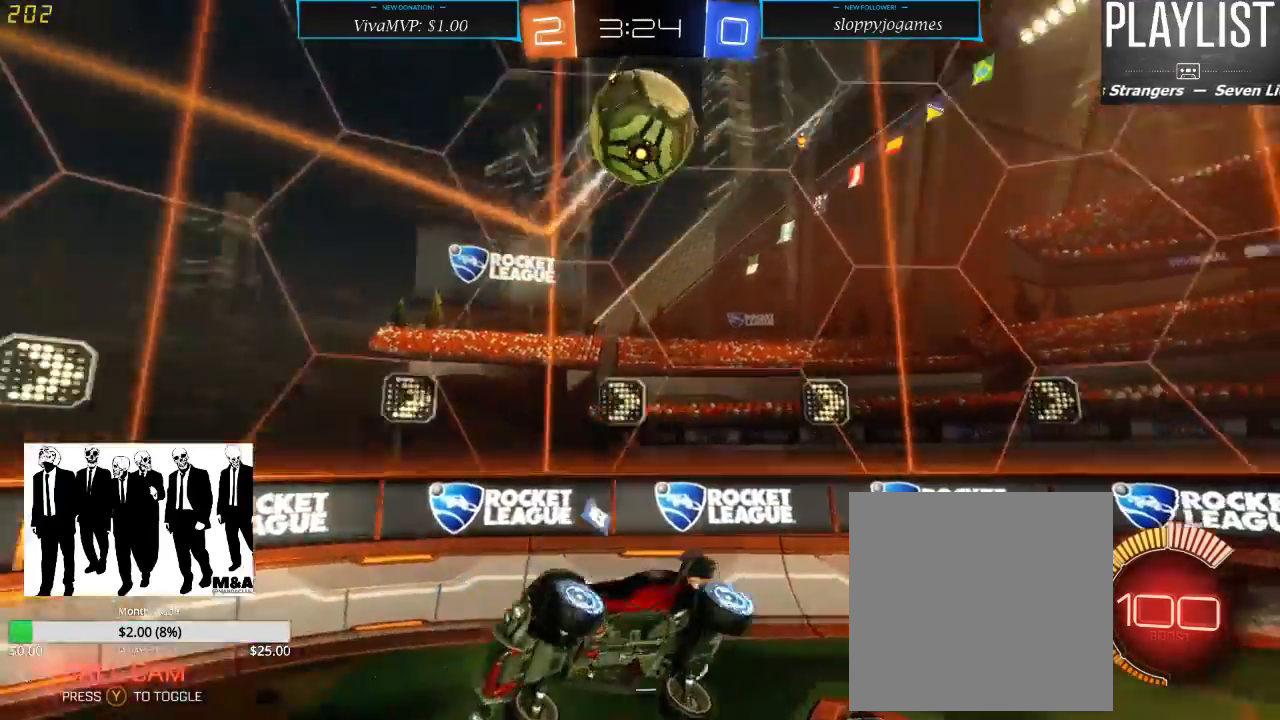
{"buttons": ["R2"], "left_stick": "center", "right_stick": "center", "events": [[50, "X", "down"], [167, "X", "up"], [267, "left_stick", "center"]]}
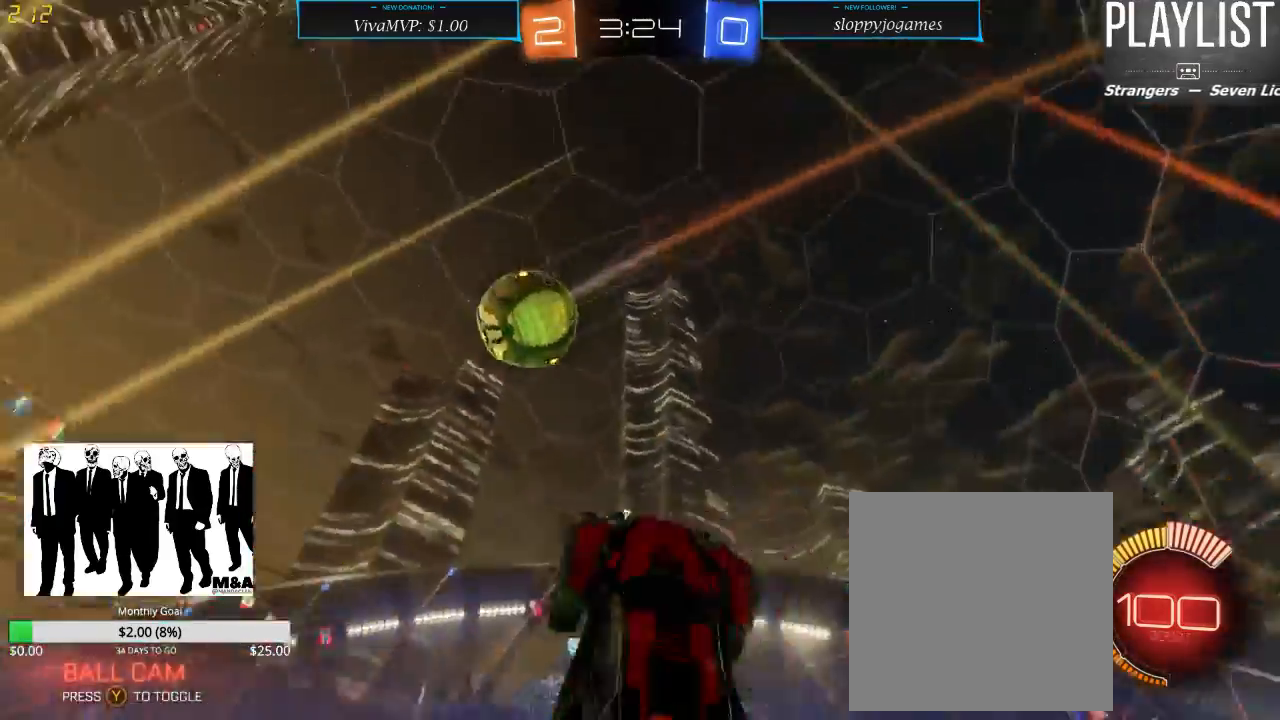
{"buttons": ["R2"], "left_stick": "left", "right_stick": "center", "events": [[367, "left_stick", "left"]]}
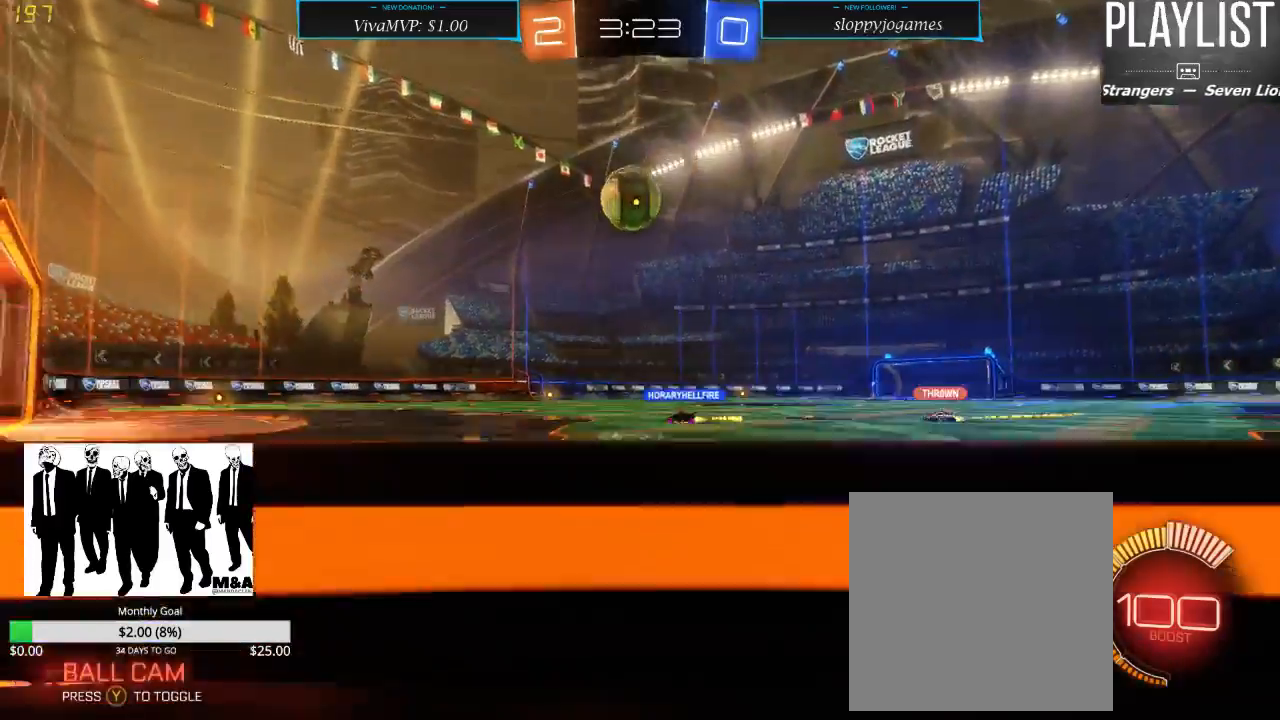
{"buttons": ["R2"], "left_stick": "left", "right_stick": "center", "events": [[117, "X", "down"], [283, "X", "up"]]}
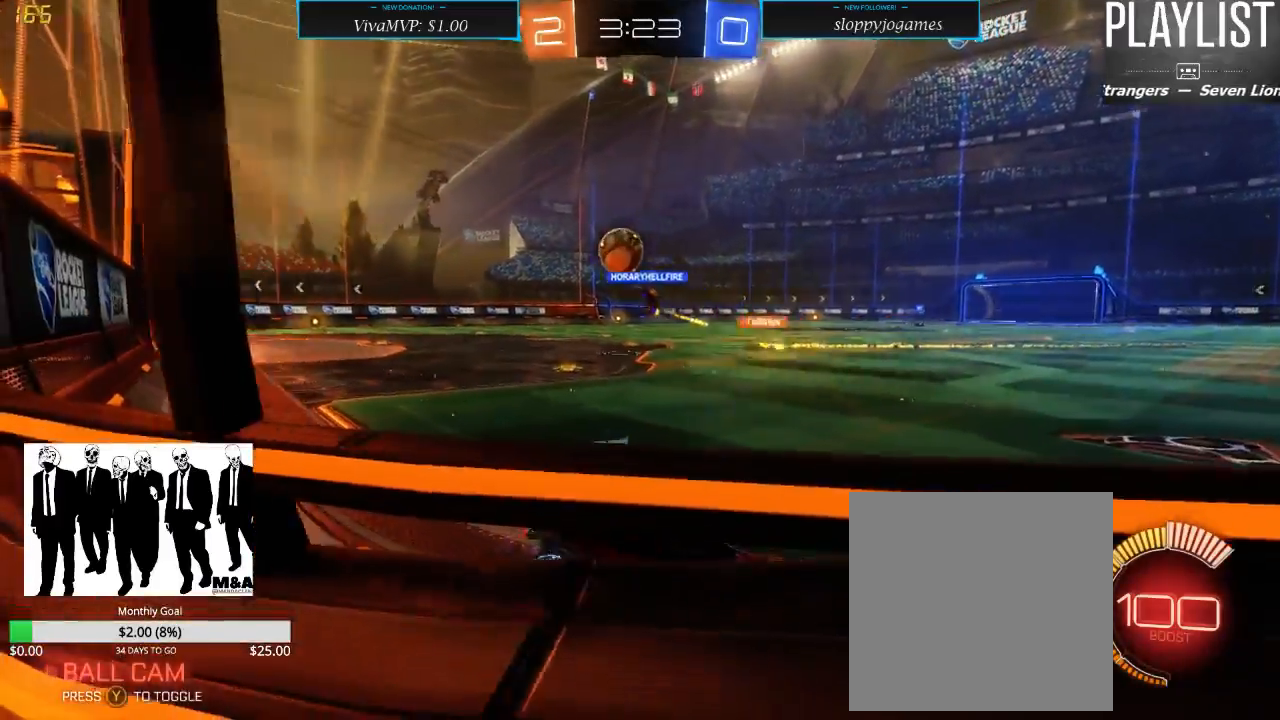
{"buttons": ["R2"], "left_stick": "left", "right_stick": "center", "events": []}
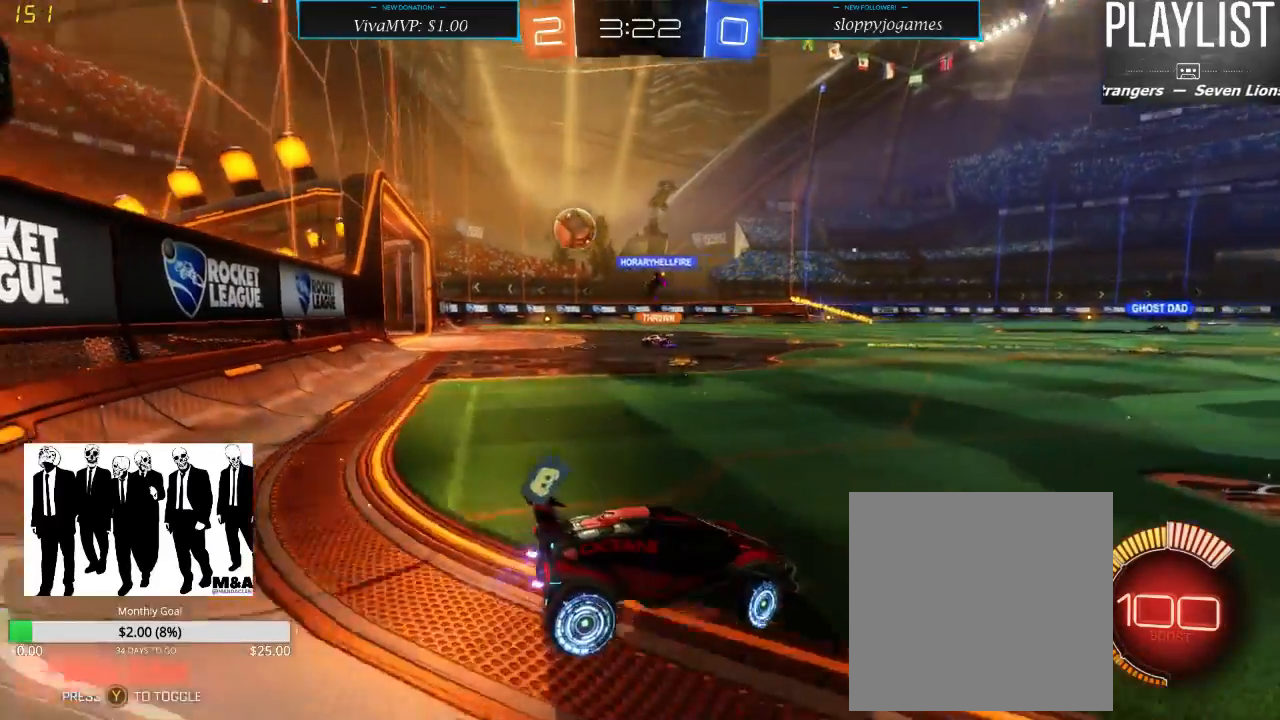
{"buttons": ["R2"], "left_stick": "left", "right_stick": "center", "events": []}
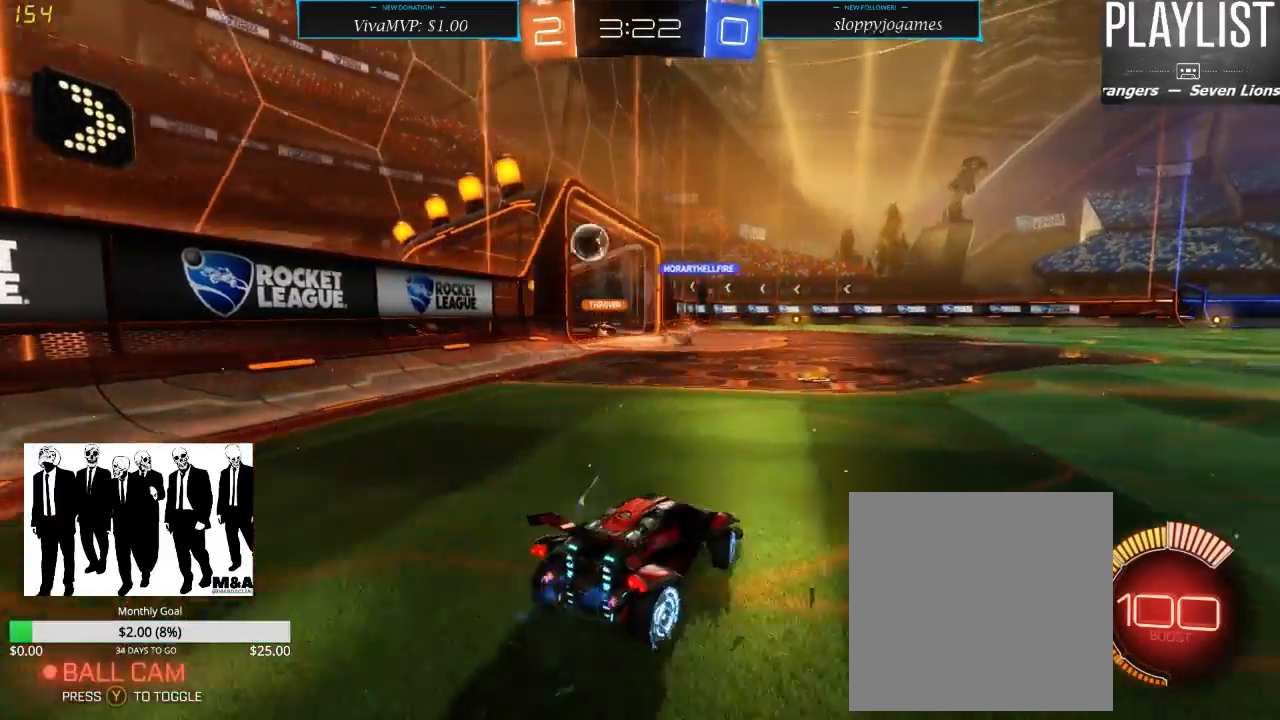
{"buttons": ["R1", "R2"], "left_stick": "up", "right_stick": "center", "events": [[83, "R1", "down"], [167, "A", "down"], [167, "left_stick", "up"], [300, "A", "up"], [317, "A", "down"], [467, "A", "up"]]}
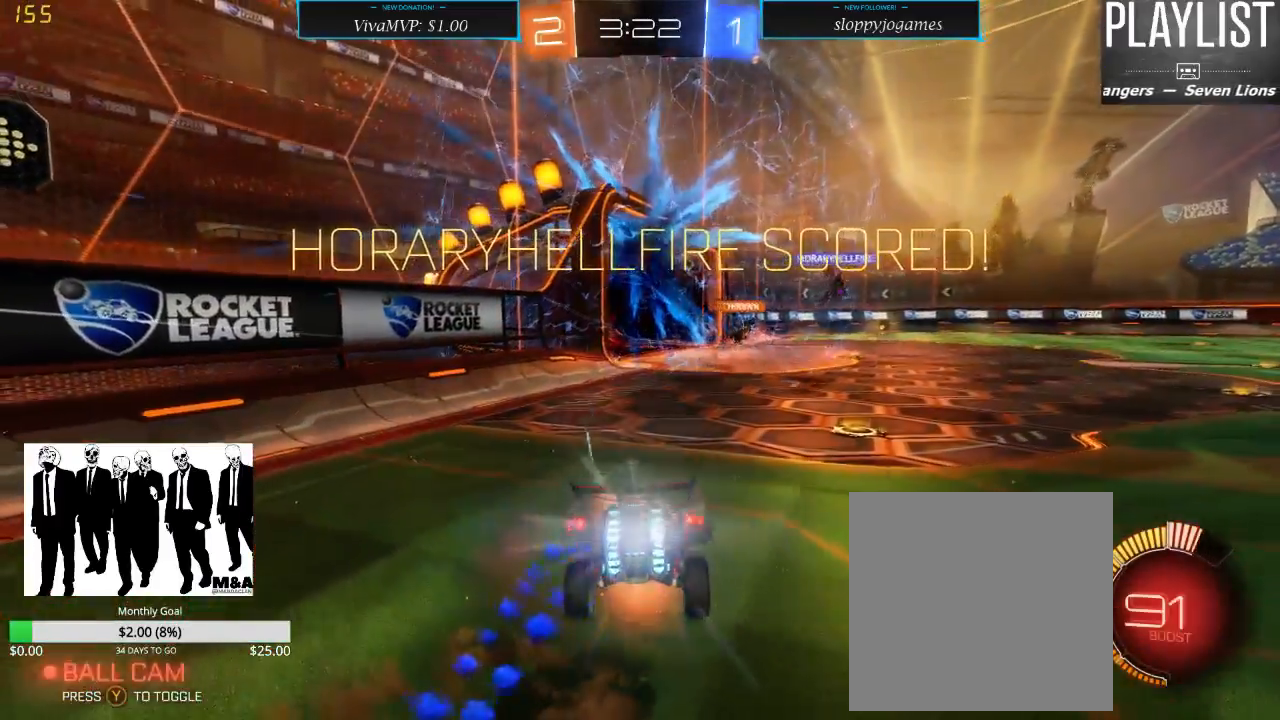
{"buttons": ["R2"], "left_stick": "up", "right_stick": "center", "events": [[67, "R1", "up"]]}
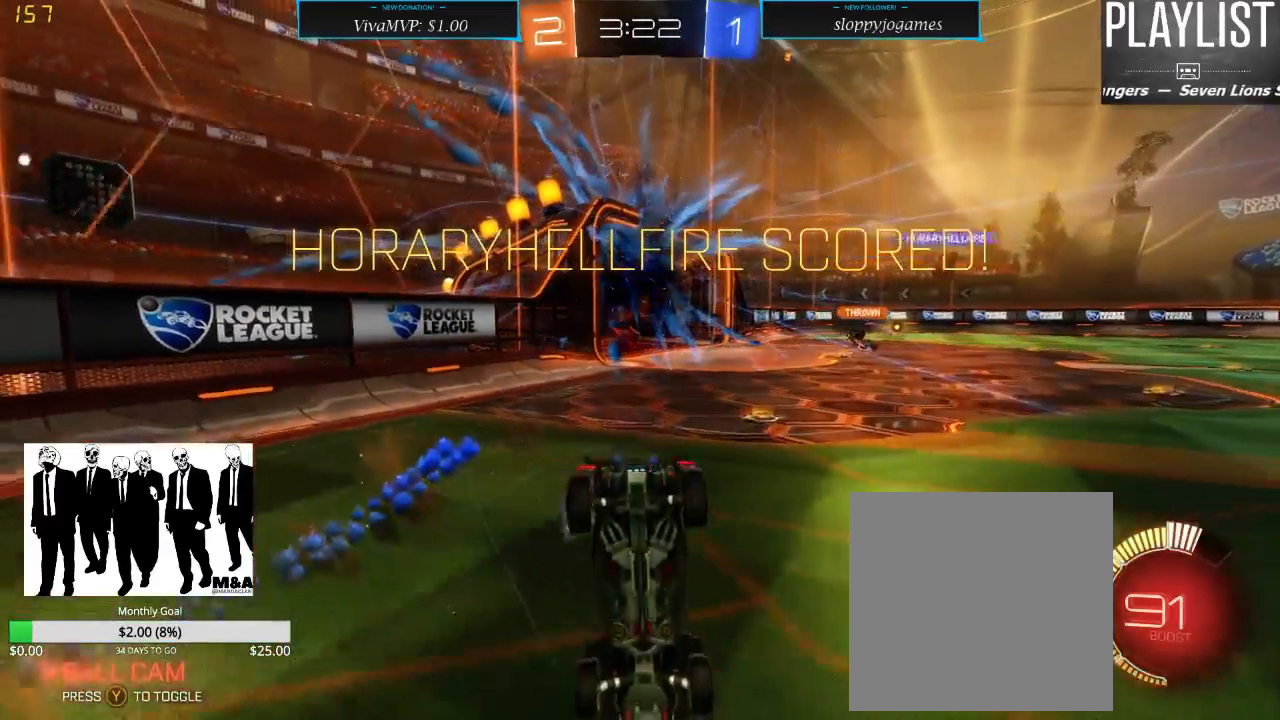
{"buttons": ["X", "R2"], "left_stick": "right", "right_stick": "center", "events": [[300, "left_stick", "right"], [383, "X", "down"]]}
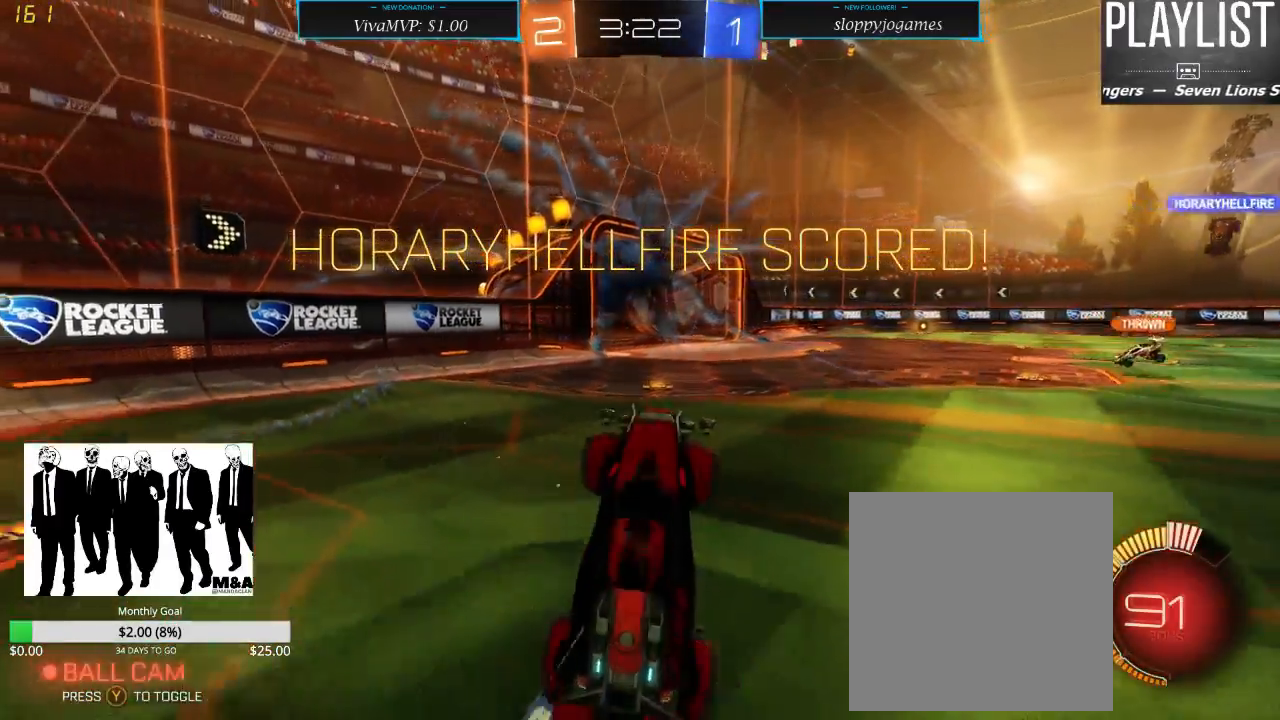
{"buttons": ["R1", "R2"], "left_stick": "right", "right_stick": "center", "events": [[117, "X", "up"], [283, "R1", "down"]]}
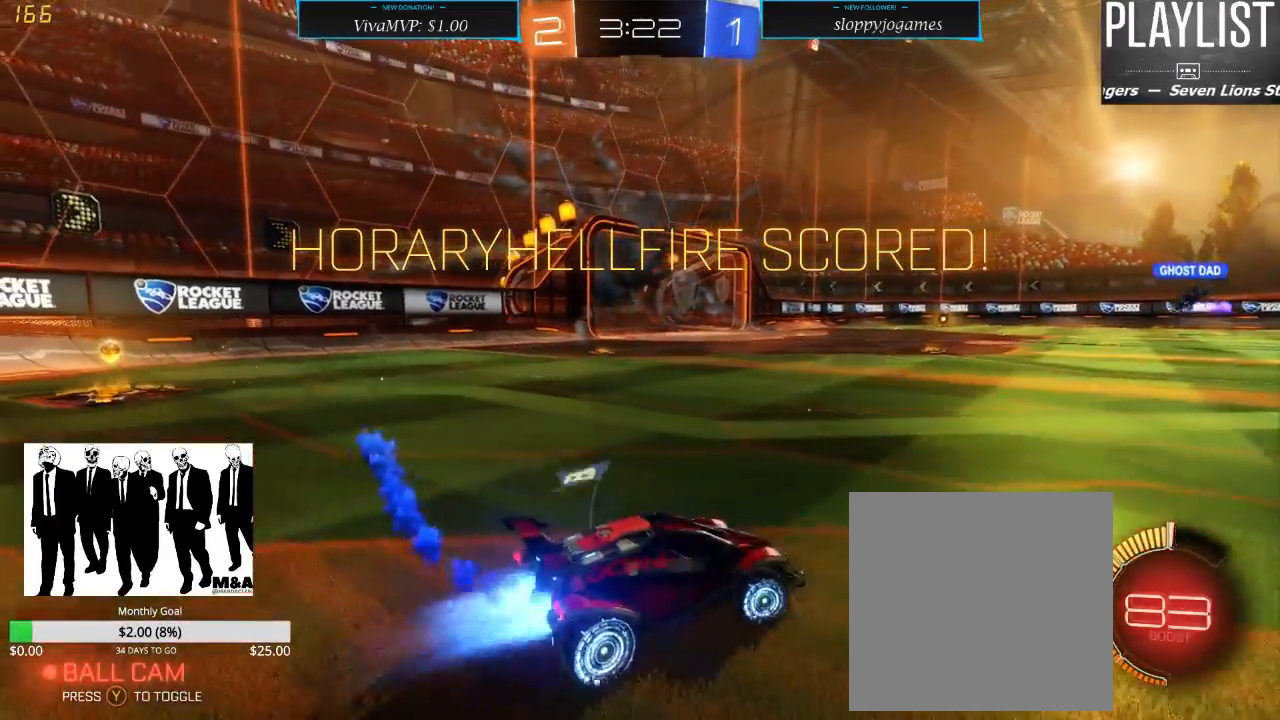
{"buttons": ["R2"], "left_stick": "up-right", "right_stick": "center", "events": [[33, "left_stick", "up-right"], [100, "A", "down"], [133, "A", "up"], [267, "A", "down"], [317, "A", "up"], [483, "R1", "up"]]}
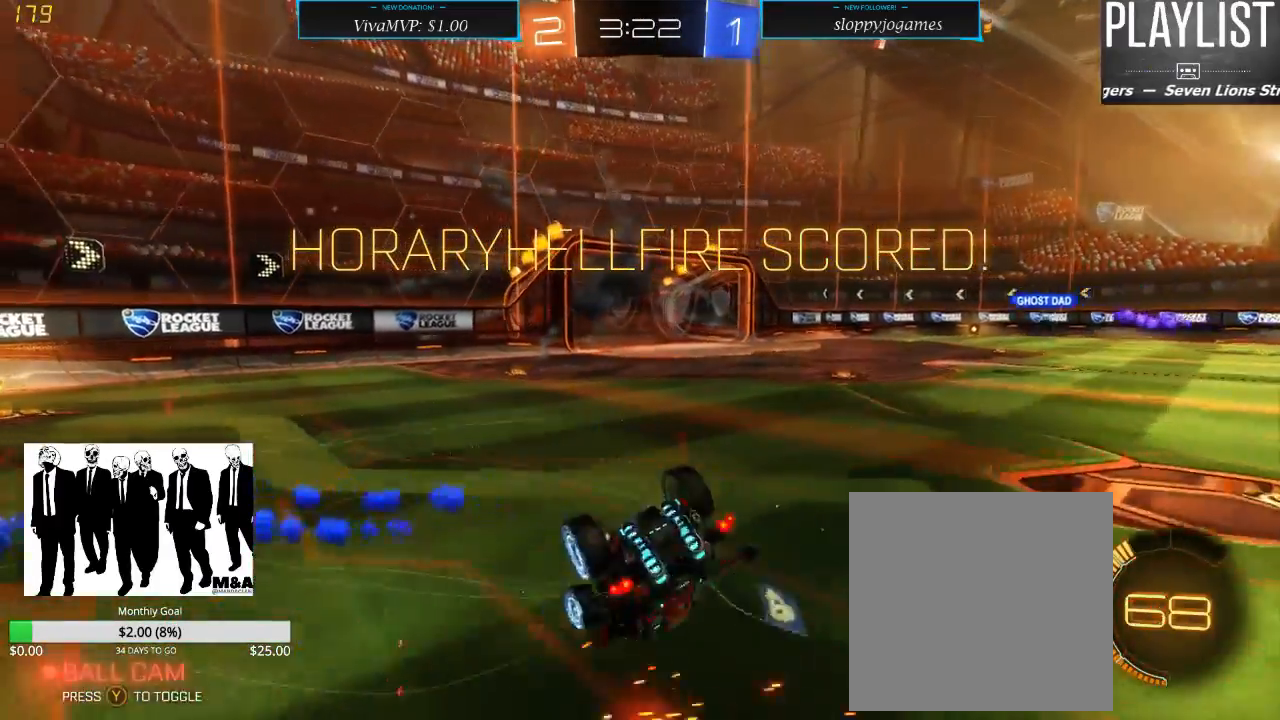
{"buttons": [], "left_stick": "center", "right_stick": "center", "events": [[217, "R2", "up"], [300, "left_stick", "center"]]}
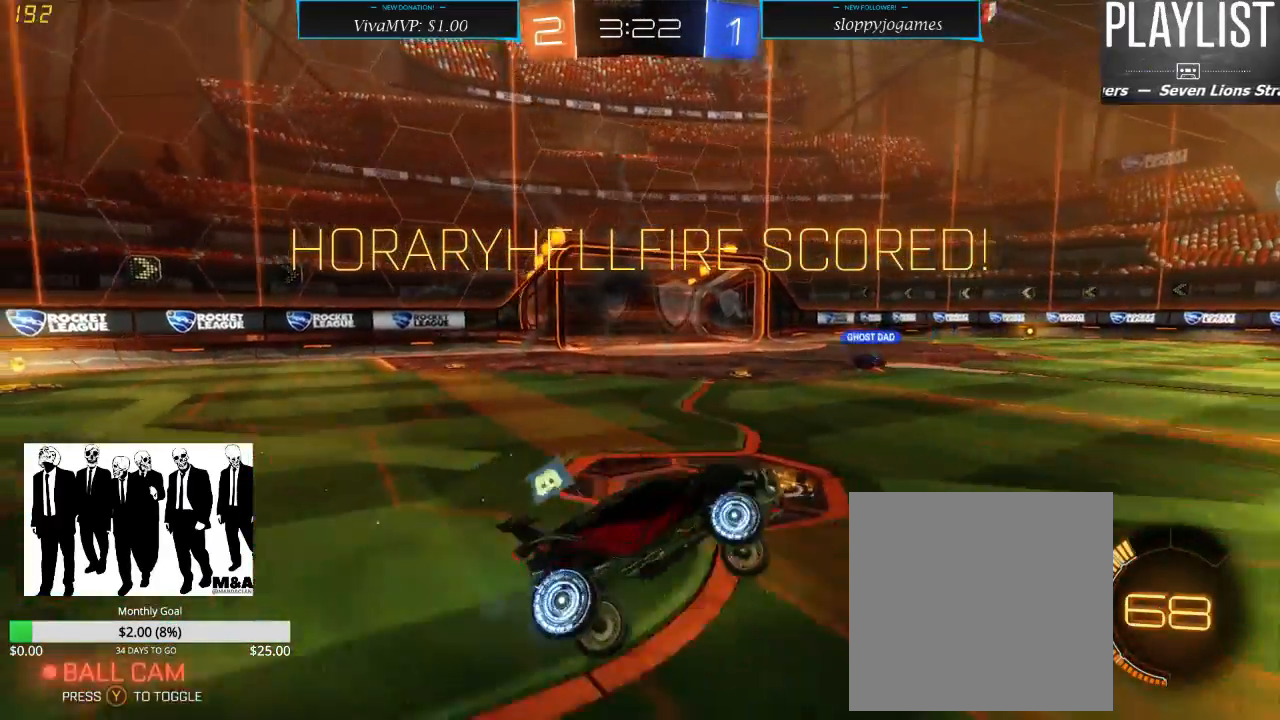
{"buttons": [], "left_stick": "center", "right_stick": "center", "events": []}